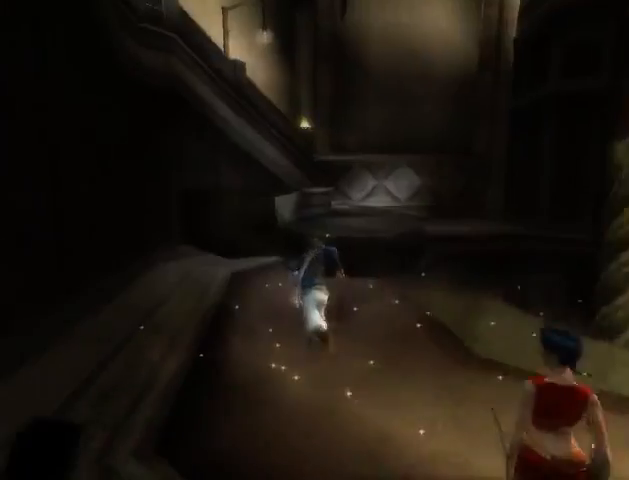
Gameplay with a controller (Xbox layout); each line is a JSON object with the inputs held at the frame after it. "events" lists button and stick changes between this image and that frame as [ms after this image, input, new state], when the widget could be followed in between. Not read: L3 R3.
{"buttons": [], "left_stick": "up", "right_stick": "center", "events": [[267, "left_stick", "up"]]}
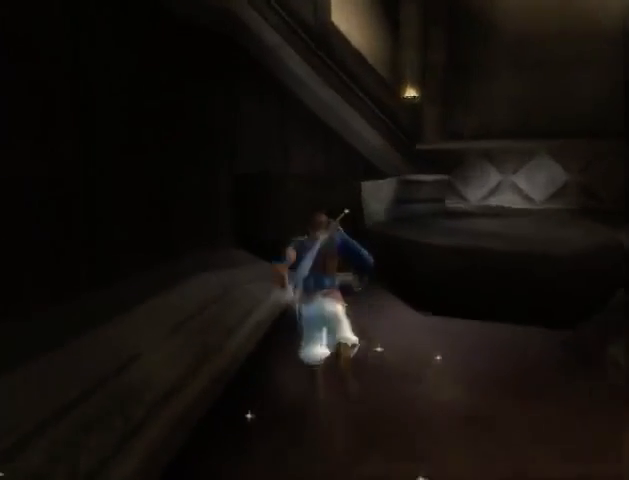
{"buttons": [], "left_stick": "up", "right_stick": "center", "events": []}
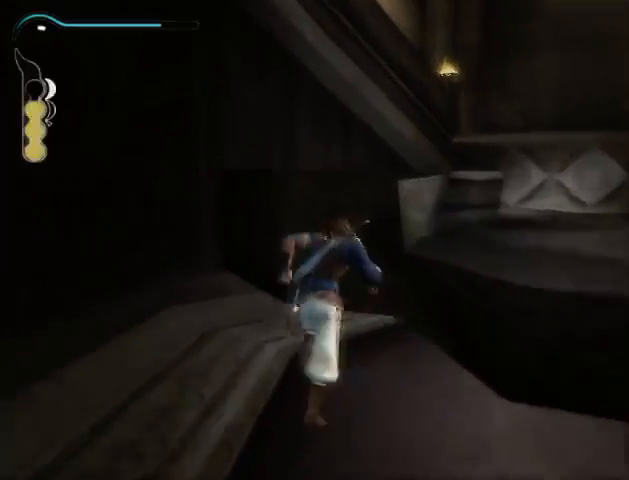
{"buttons": [], "left_stick": "up", "right_stick": "left", "events": [[200, "R1", "down"], [367, "right_stick", "left"], [500, "R1", "up"]]}
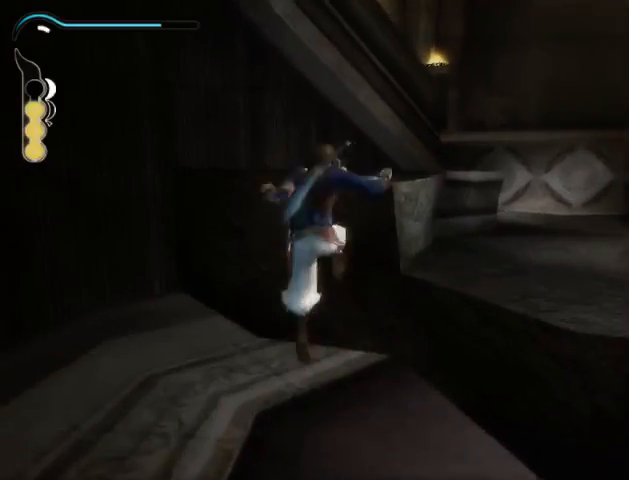
{"buttons": [], "left_stick": "up", "right_stick": "left", "events": []}
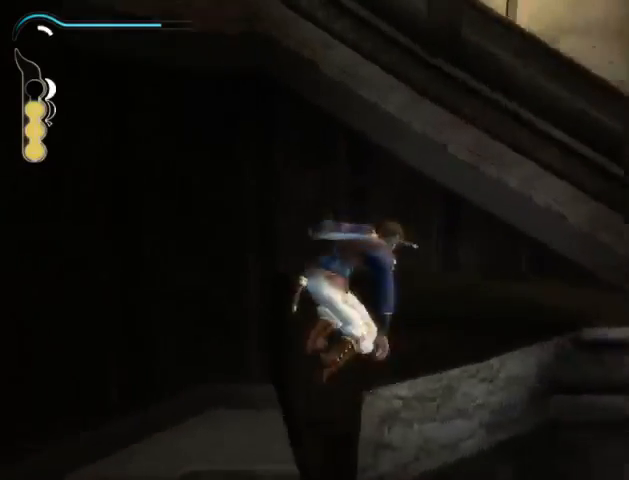
{"buttons": ["R1"], "left_stick": "up", "right_stick": "center", "events": [[33, "right_stick", "center"], [233, "R1", "down"]]}
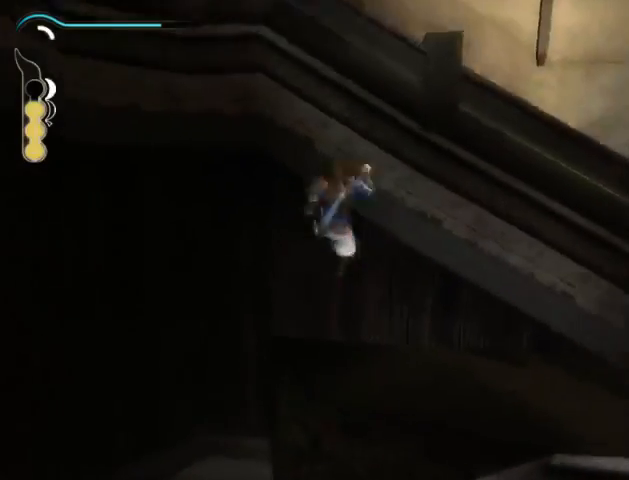
{"buttons": ["A"], "left_stick": "up", "right_stick": "center", "events": [[300, "R1", "up"], [467, "A", "down"]]}
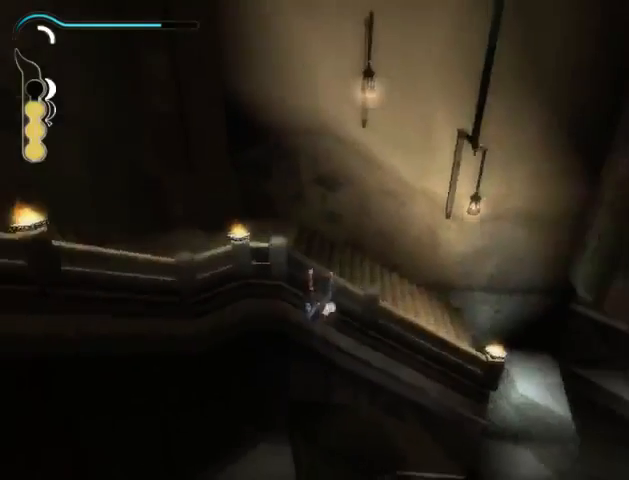
{"buttons": [], "left_stick": "up", "right_stick": "center", "events": [[67, "A", "up"], [133, "A", "down"], [200, "A", "up"], [300, "A", "down"], [333, "A", "up"], [400, "A", "down"], [467, "A", "up"]]}
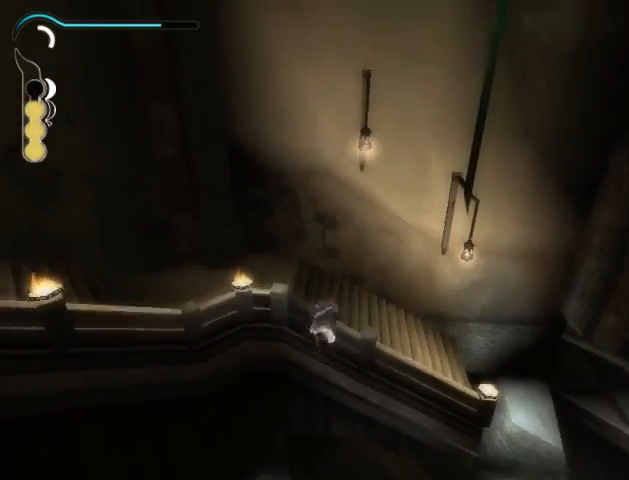
{"buttons": [], "left_stick": "up", "right_stick": "center", "events": [[33, "A", "down"], [100, "A", "up"]]}
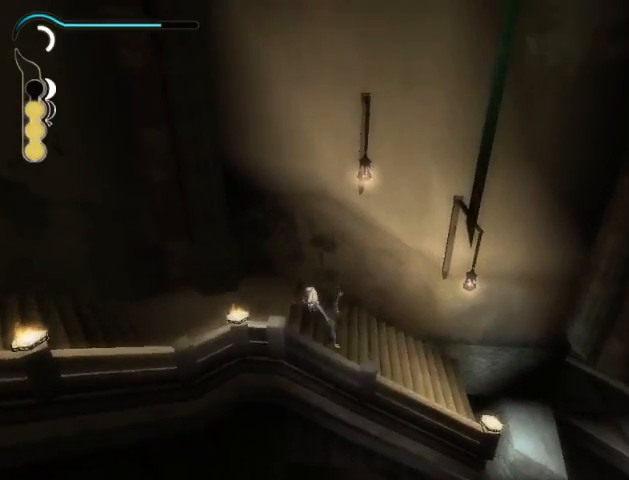
{"buttons": [], "left_stick": "up-left", "right_stick": "center", "events": [[500, "left_stick", "up-left"]]}
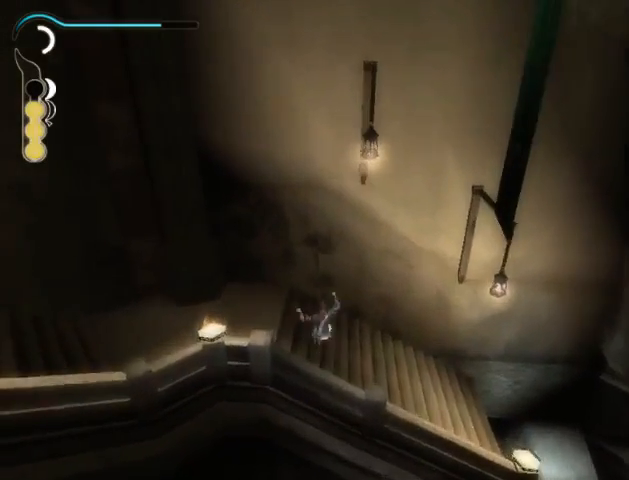
{"buttons": [], "left_stick": "left", "right_stick": "center", "events": [[367, "left_stick", "left"]]}
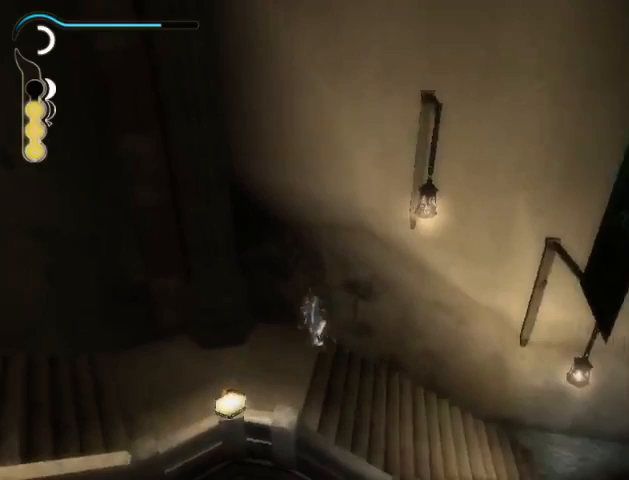
{"buttons": ["R1"], "left_stick": "up-left", "right_stick": "center", "events": [[100, "R1", "down"], [100, "left_stick", "up-left"]]}
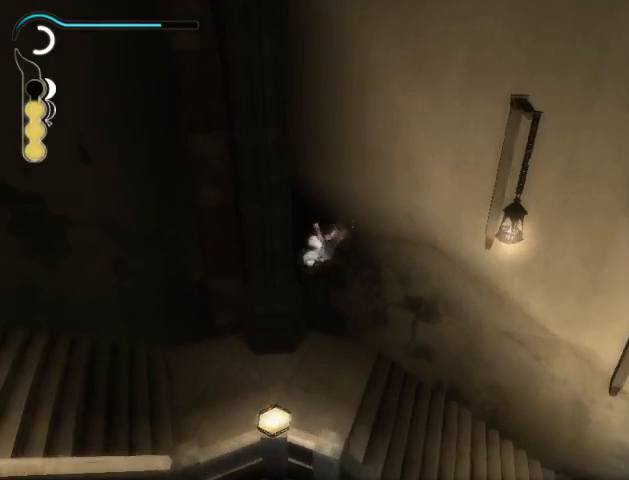
{"buttons": ["R1"], "left_stick": "center", "right_stick": "center", "events": [[233, "R1", "up"], [300, "left_stick", "center"], [333, "R1", "down"], [400, "A", "down"], [500, "A", "up"]]}
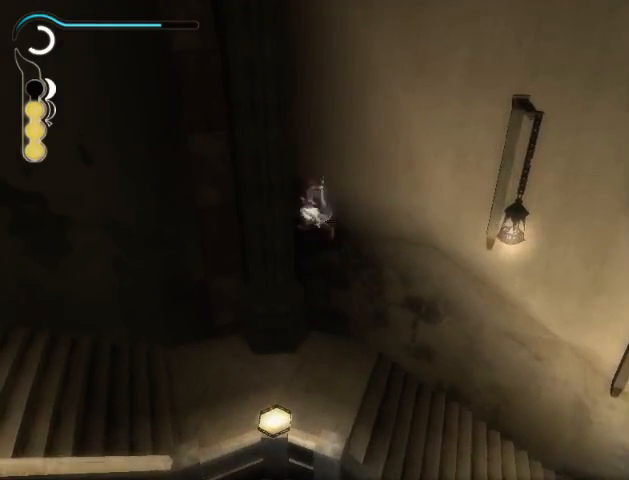
{"buttons": ["R1"], "left_stick": "center", "right_stick": "center", "events": [[400, "A", "down"], [500, "A", "up"]]}
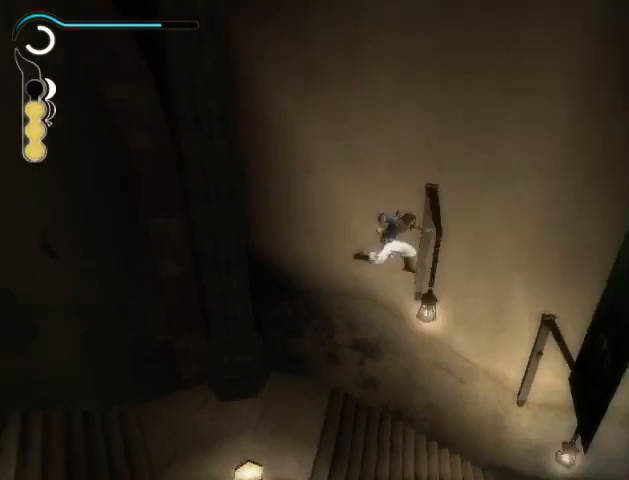
{"buttons": ["A", "R1"], "left_stick": "center", "right_stick": "center", "events": [[67, "A", "down"], [133, "A", "up"], [200, "A", "down"], [300, "A", "up"], [333, "A", "down"], [400, "A", "up"], [467, "A", "down"]]}
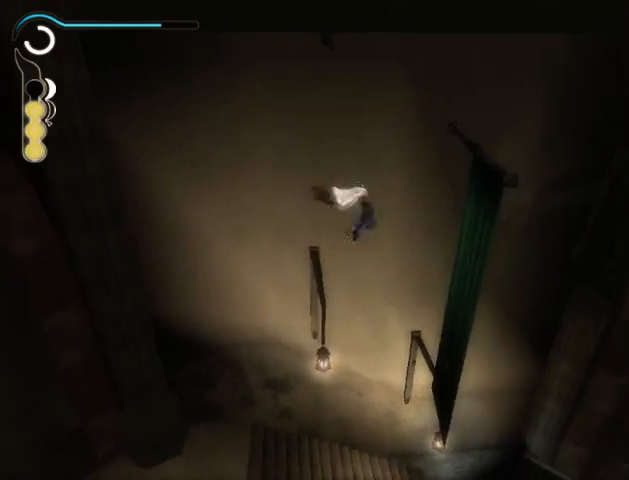
{"buttons": ["A", "R1"], "left_stick": "center", "right_stick": "center", "events": [[33, "A", "up"], [500, "A", "down"]]}
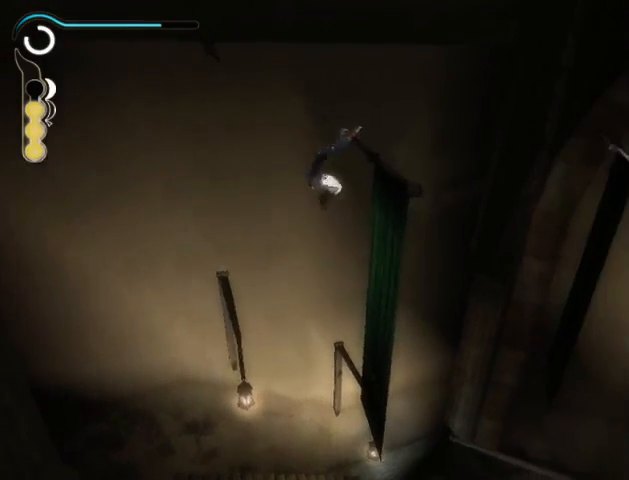
{"buttons": ["R1"], "left_stick": "center", "right_stick": "center", "events": [[100, "A", "up"], [167, "A", "down"], [233, "A", "up"], [300, "A", "down"], [367, "A", "up"], [433, "A", "down"], [500, "A", "up"]]}
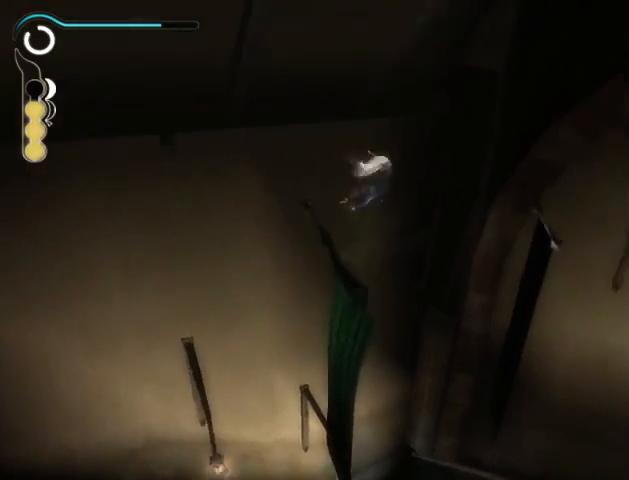
{"buttons": ["R1"], "left_stick": "center", "right_stick": "center", "events": [[67, "A", "down"], [167, "A", "up"]]}
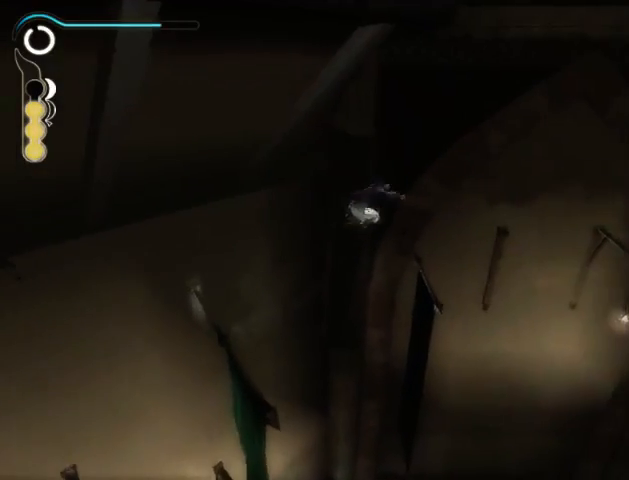
{"buttons": ["R1"], "left_stick": "center", "right_stick": "center", "events": [[33, "A", "down"], [100, "A", "up"], [167, "A", "down"], [233, "A", "up"], [300, "A", "down"], [367, "A", "up"], [433, "A", "down"], [500, "A", "up"]]}
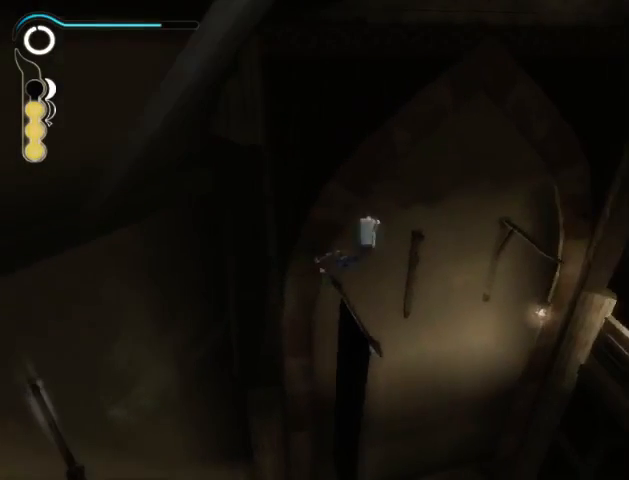
{"buttons": ["R1"], "left_stick": "center", "right_stick": "center", "events": [[67, "A", "down"], [167, "A", "up"]]}
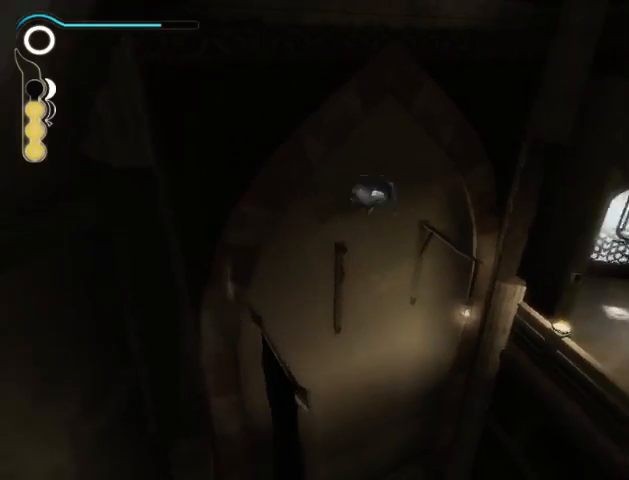
{"buttons": ["R1"], "left_stick": "center", "right_stick": "center", "events": [[400, "A", "down"], [500, "A", "up"]]}
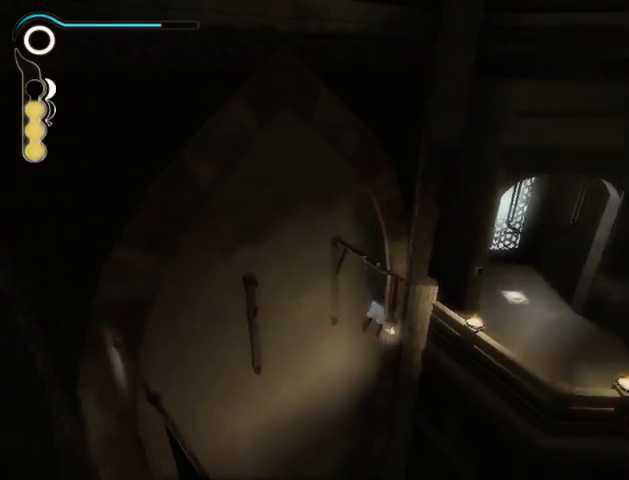
{"buttons": [], "left_stick": "up", "right_stick": "center", "events": [[67, "A", "down"], [133, "A", "up"], [233, "A", "down"], [267, "A", "up"], [300, "A", "down"], [333, "R1", "up"], [367, "A", "up"], [467, "left_stick", "up"]]}
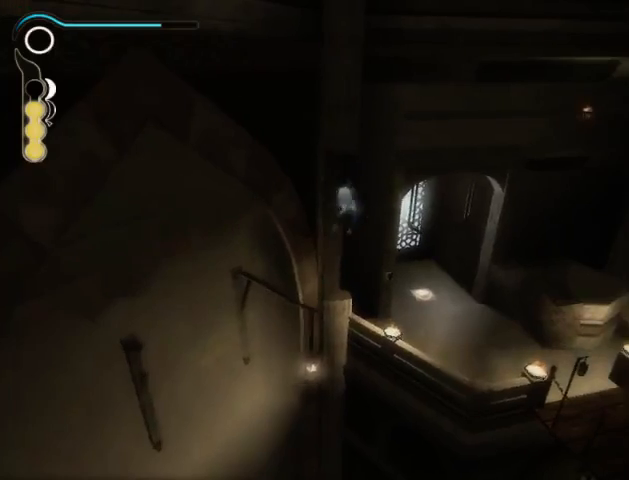
{"buttons": [], "left_stick": "up", "right_stick": "center", "events": []}
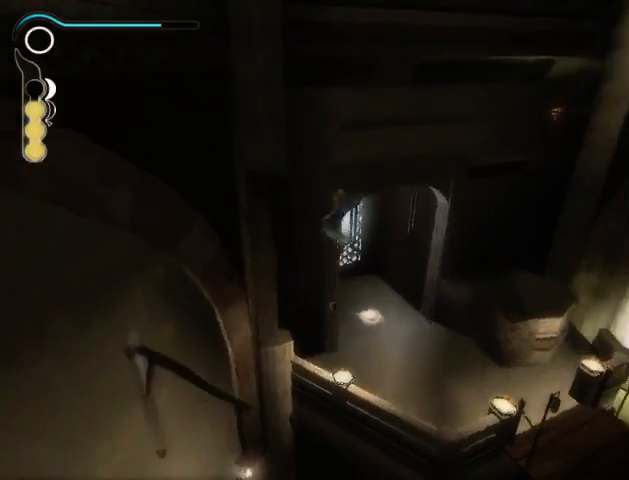
{"buttons": [], "left_stick": "up", "right_stick": "center", "events": []}
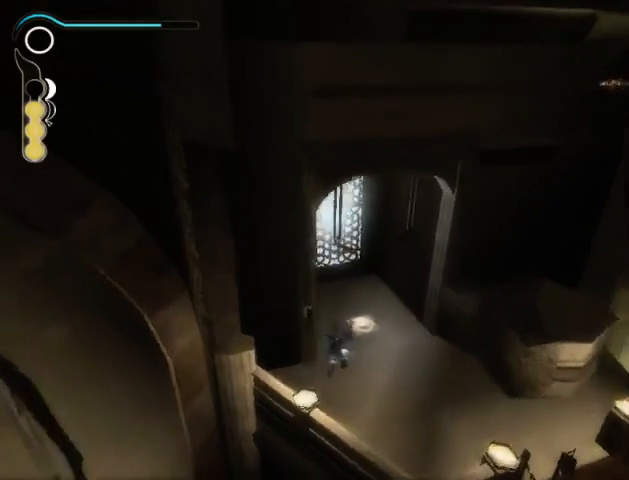
{"buttons": [], "left_stick": "up", "right_stick": "center", "events": []}
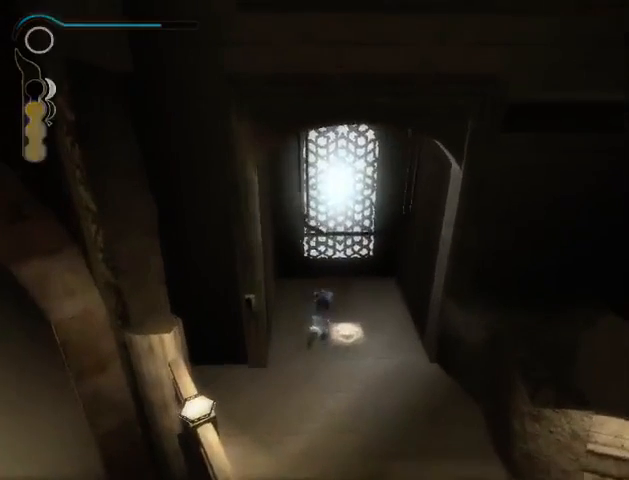
{"buttons": [], "left_stick": "center", "right_stick": "center", "events": [[33, "left_stick", "center"], [67, "A", "down"], [133, "A", "up"]]}
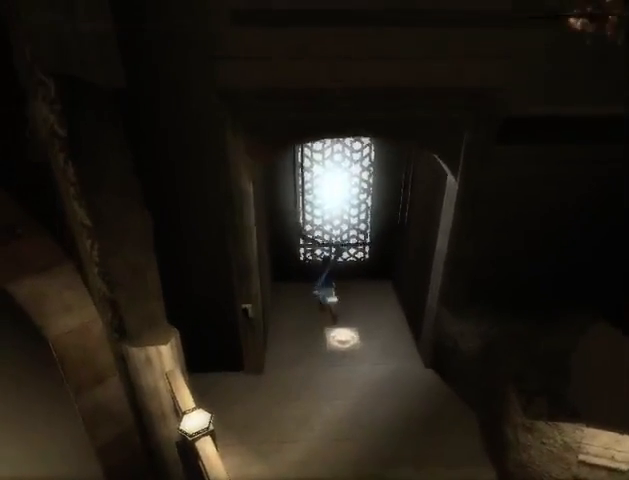
{"buttons": [], "left_stick": "center", "right_stick": "center", "events": []}
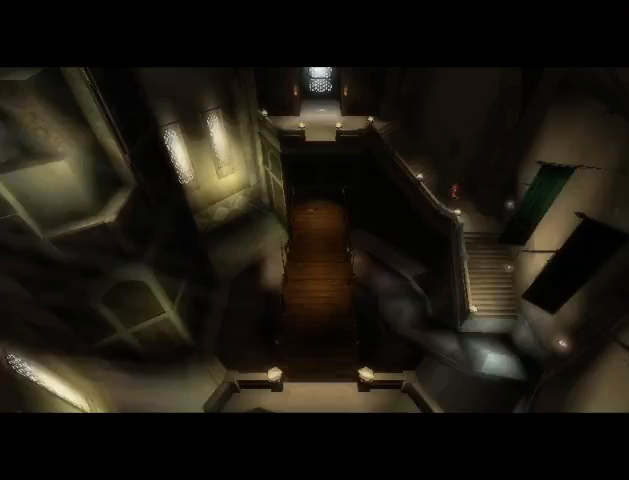
{"buttons": [], "left_stick": "center", "right_stick": "center", "events": []}
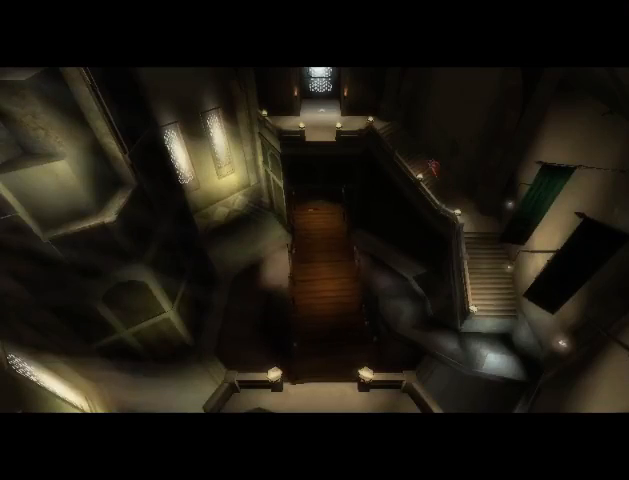
{"buttons": [], "left_stick": "center", "right_stick": "center", "events": [[267, "B", "down"], [333, "B", "up"], [433, "B", "down"], [467, "B", "up"]]}
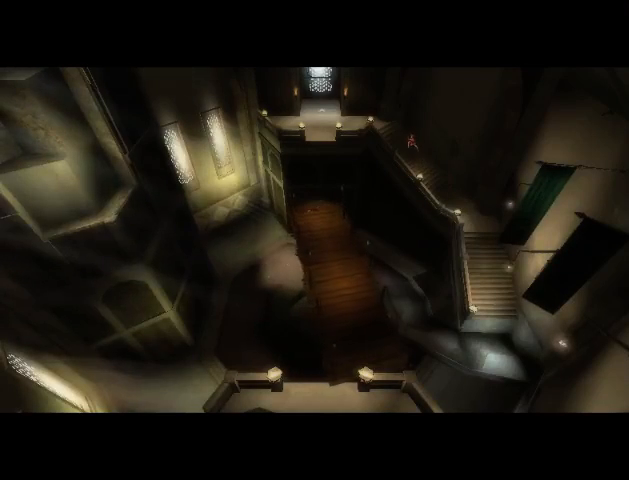
{"buttons": [], "left_stick": "center", "right_stick": "center", "events": [[67, "B", "down"], [100, "B", "up"], [167, "B", "down"], [233, "B", "up"], [300, "B", "down"], [367, "B", "up"]]}
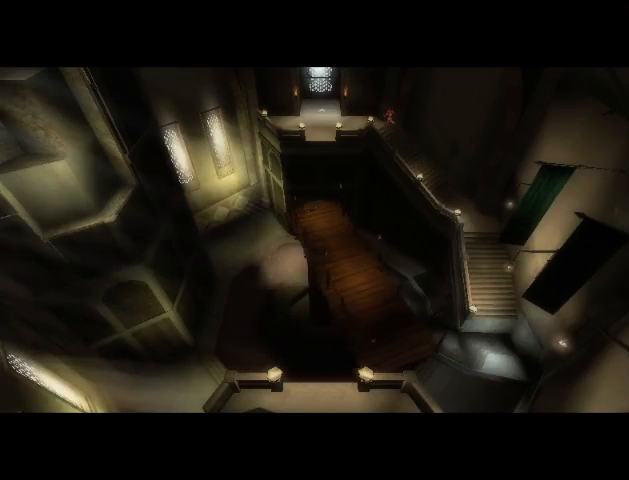
{"buttons": ["B"], "left_stick": "center", "right_stick": "center", "events": [[200, "B", "down"], [267, "B", "up"], [467, "B", "down"]]}